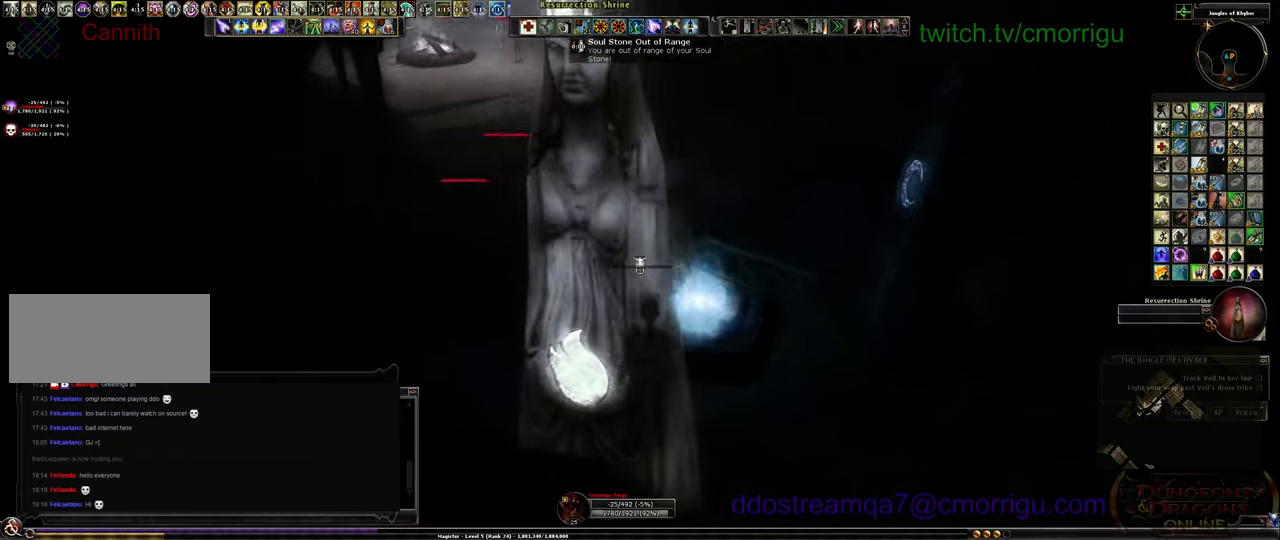
Gameplay with keyboard; each line is a JSON object with the keys held at the frame after it. "events" lists presses ("down") and releases ("up") of ".", "/", "0", "1", "2", "3", "4", "5", "6", "7", "8", "9", "a", "b", "backslash", "backspace", "c", "caps_lock", "comma", "ctrl_l", "ctrl_r", "d", "e", "equals", "escape", "f", "f1", "f10", "f11", "f12", "f2", "f3", "f4", "f5", "f6", "f7", "f8", "f9", "g", "h", "i", "j", "k", "l", "lbracket", "m", "minus", "n", "o", "p", "q", "quote", "r", "rbracket", "return", "s", "semicolon", "shift_l", "shift_r", "space", "t", "tab", "tilde", "u", "v", "w", "x", "y" and "z" between this image and that frame as [ms after this image, input, new state], when the widget could be followed in between. No other keys are recorded. Mouse input is not recorded.
{"keys": [], "events": []}
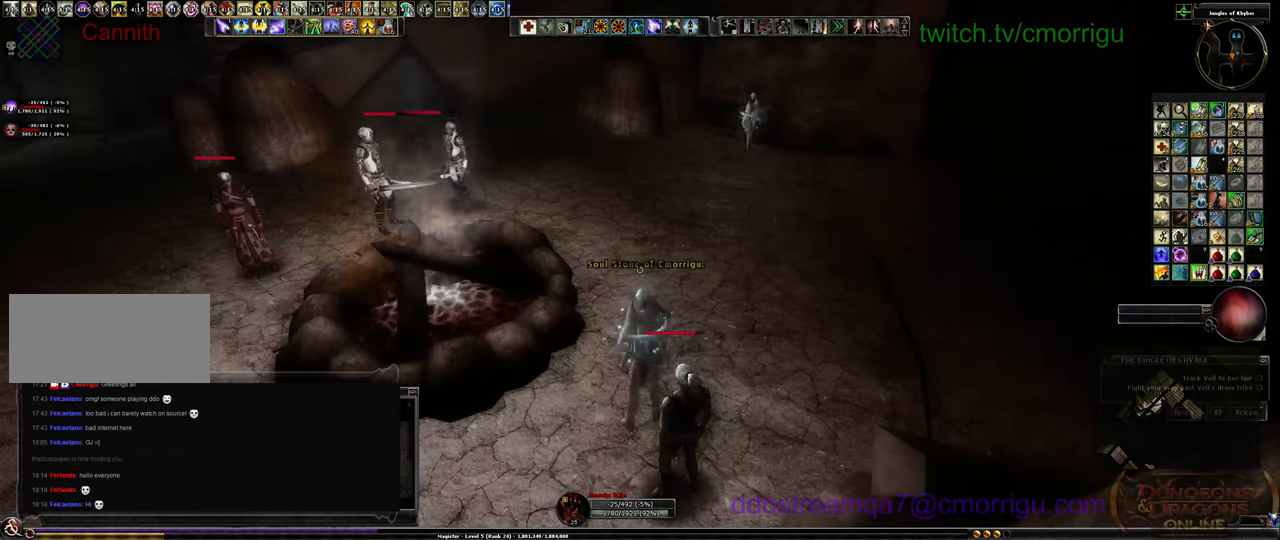
{"keys": [], "events": []}
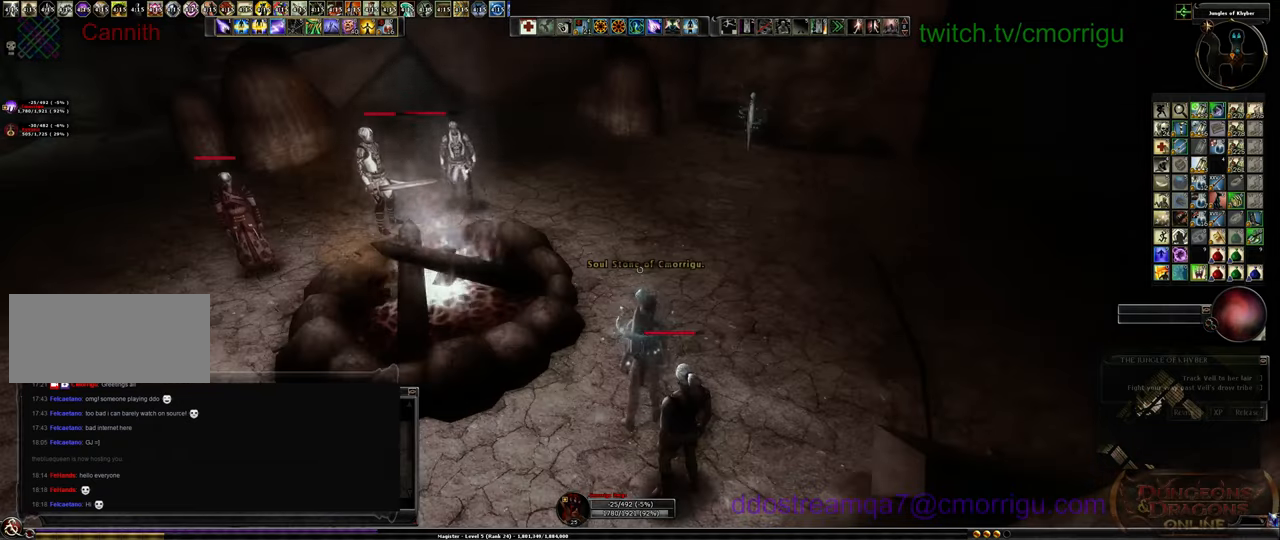
{"keys": [], "events": []}
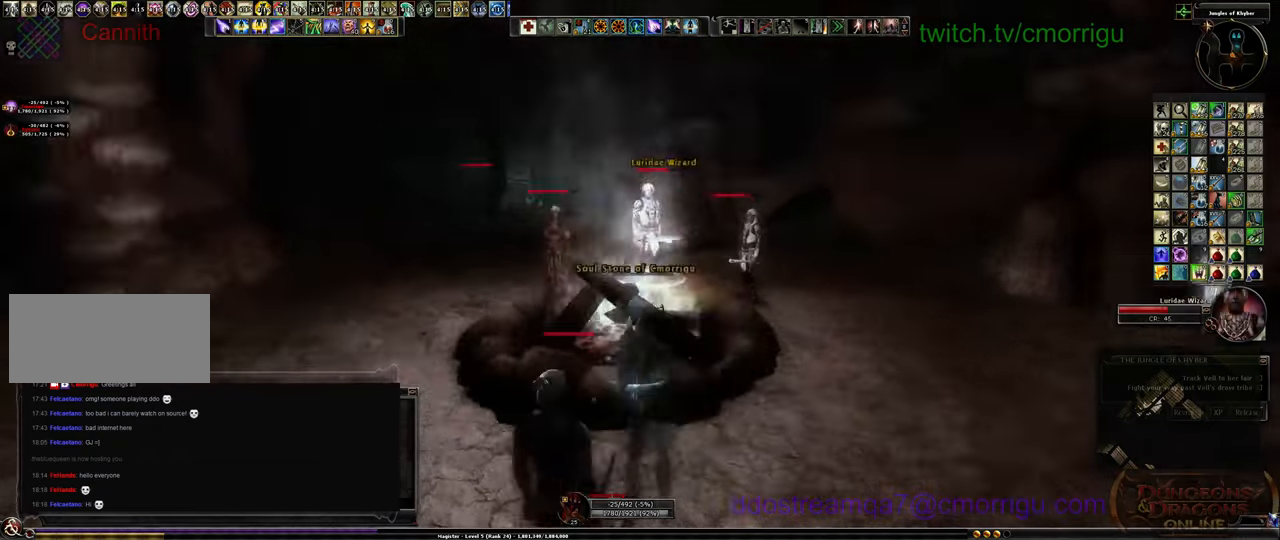
{"keys": [], "events": []}
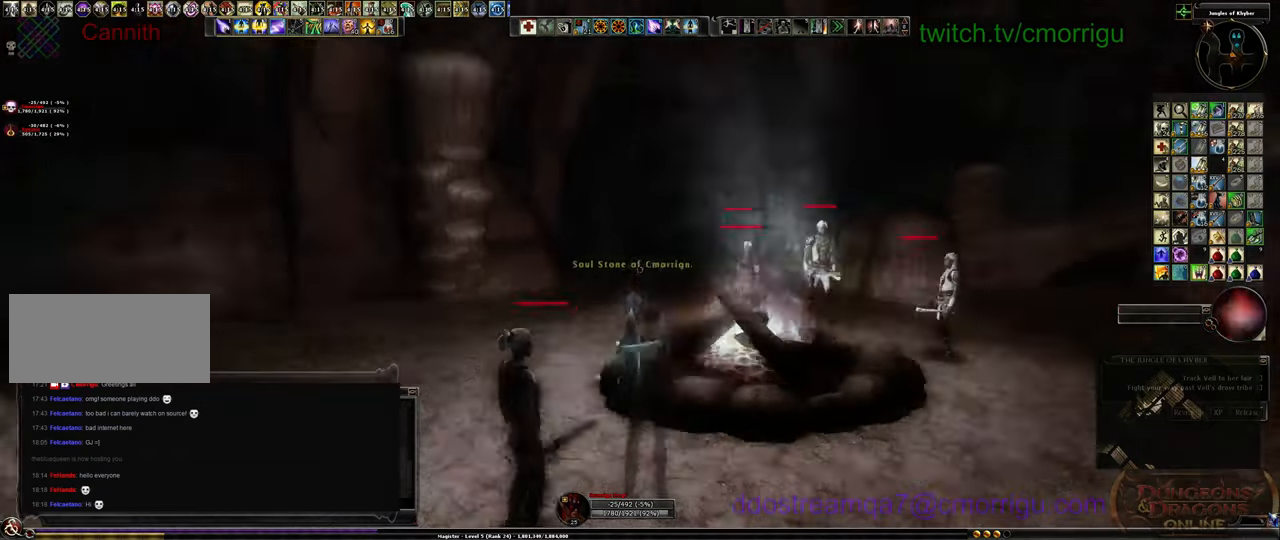
{"keys": [], "events": []}
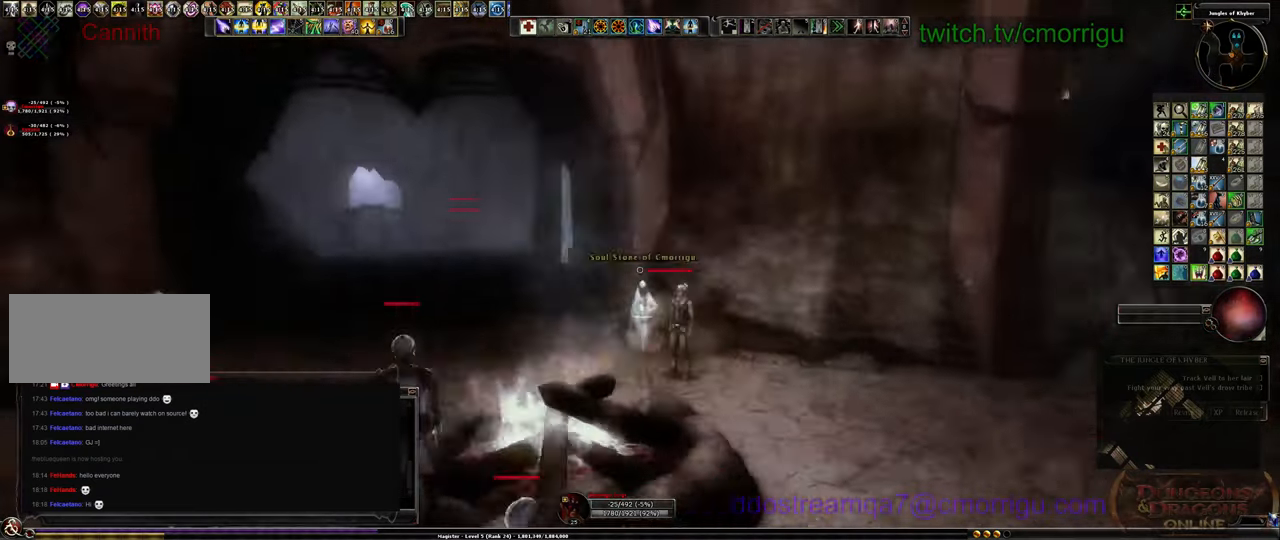
{"keys": ["w"], "events": [[267, "w", "down"]]}
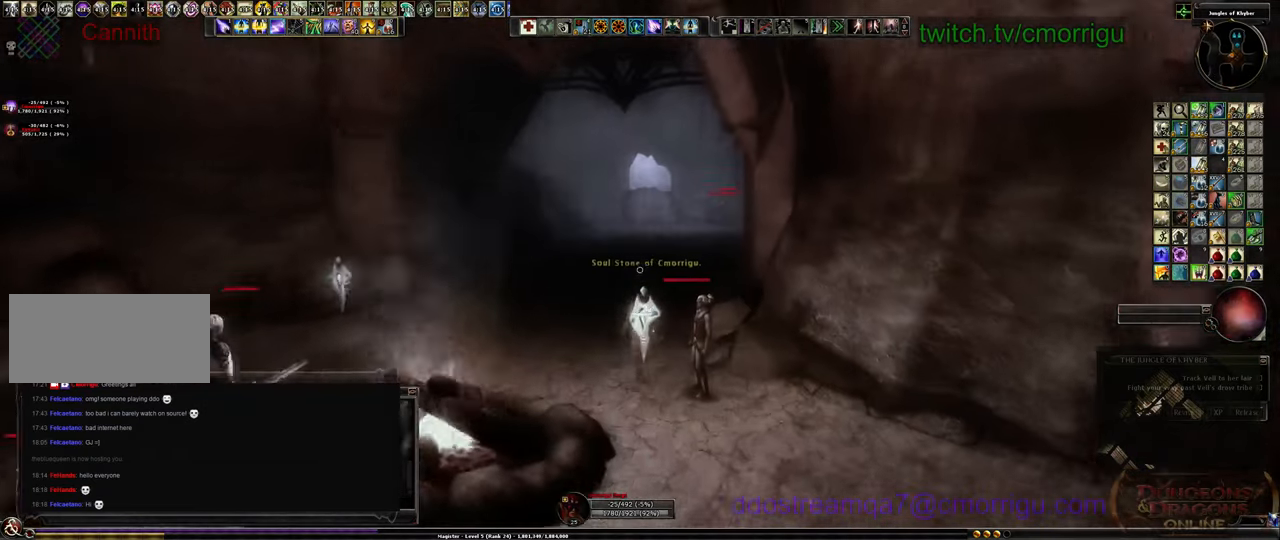
{"keys": ["w"]}
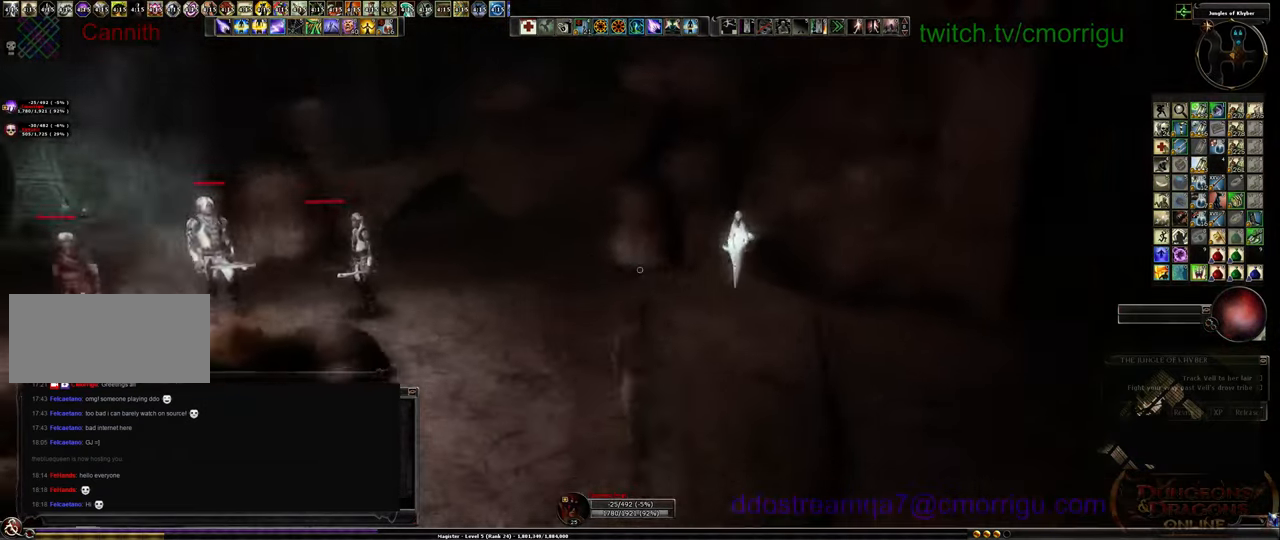
{"keys": ["w"], "events": []}
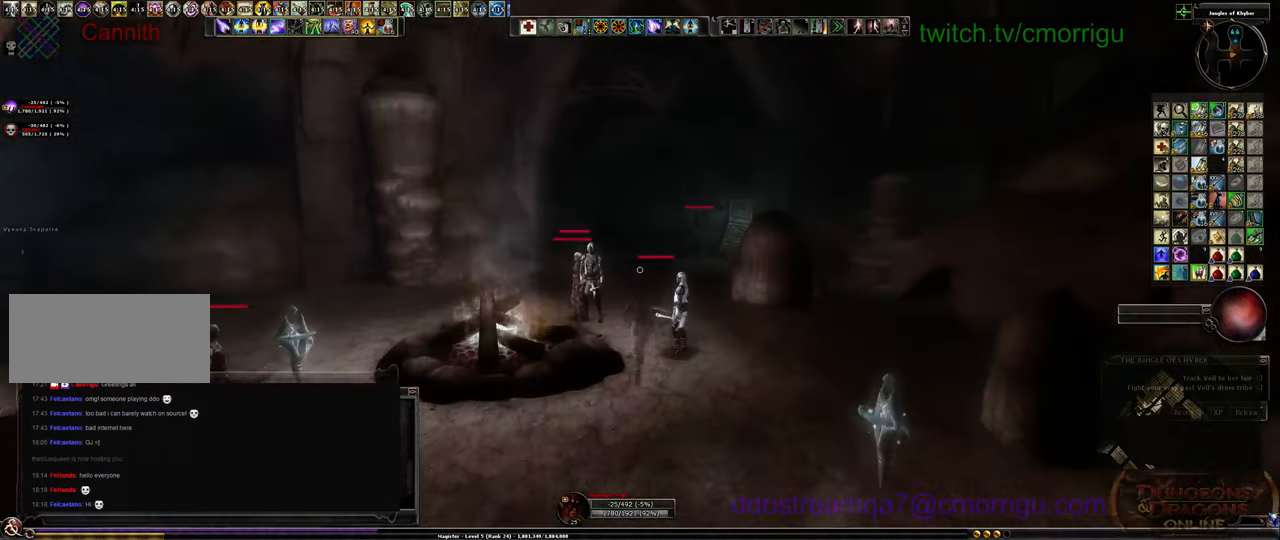
{"keys": ["w"], "events": [[300, "w", "up"], [400, "w", "down"]]}
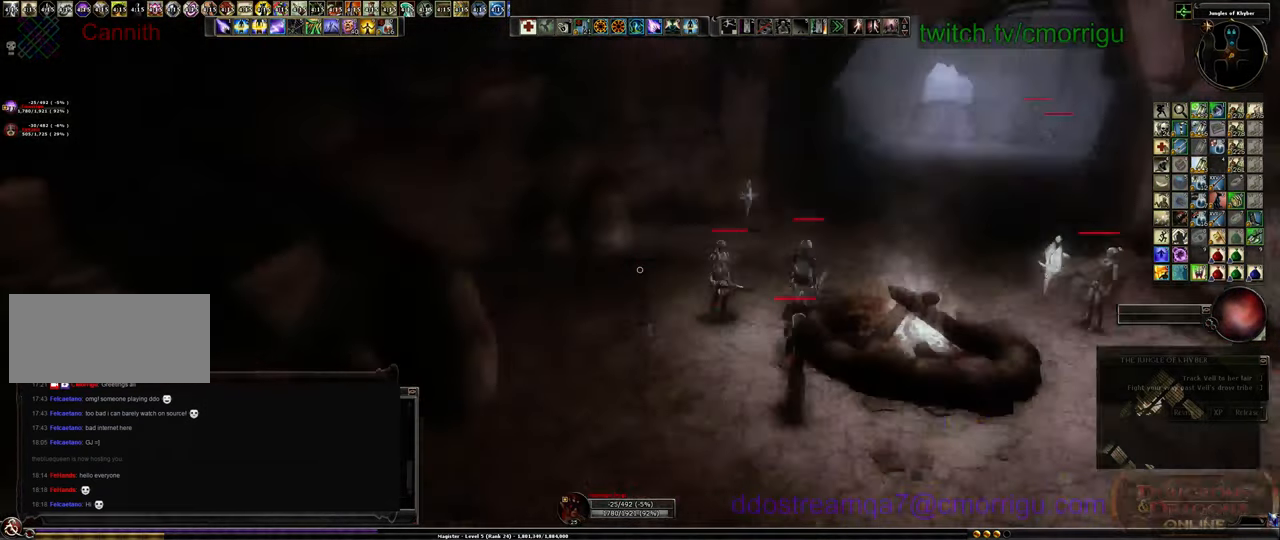
{"keys": ["w"], "events": []}
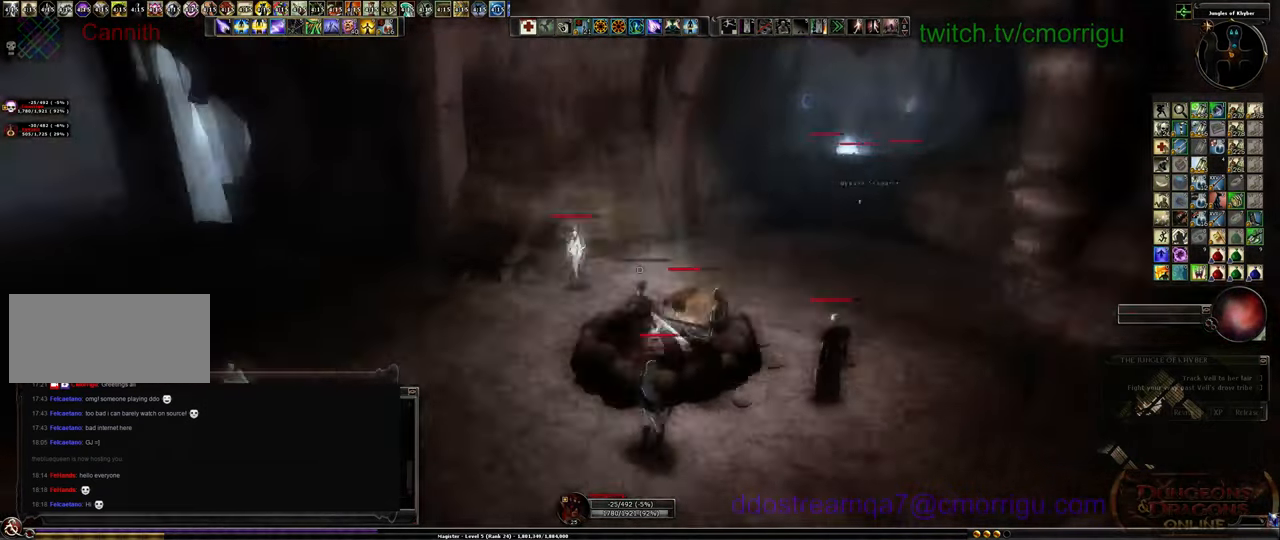
{"keys": ["w"], "events": []}
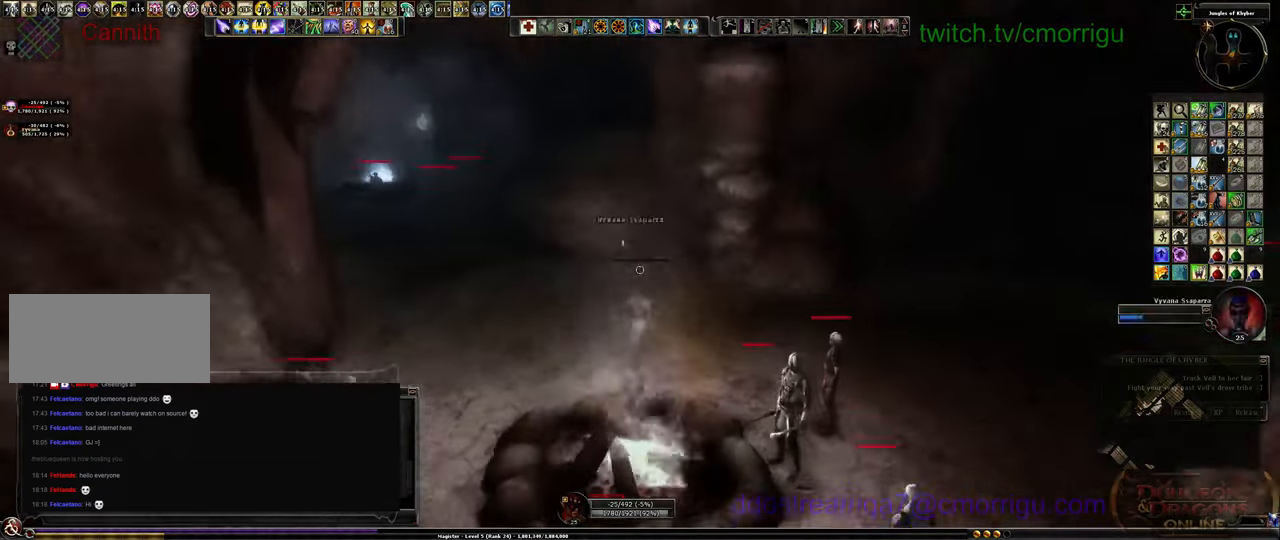
{"keys": ["w"], "events": []}
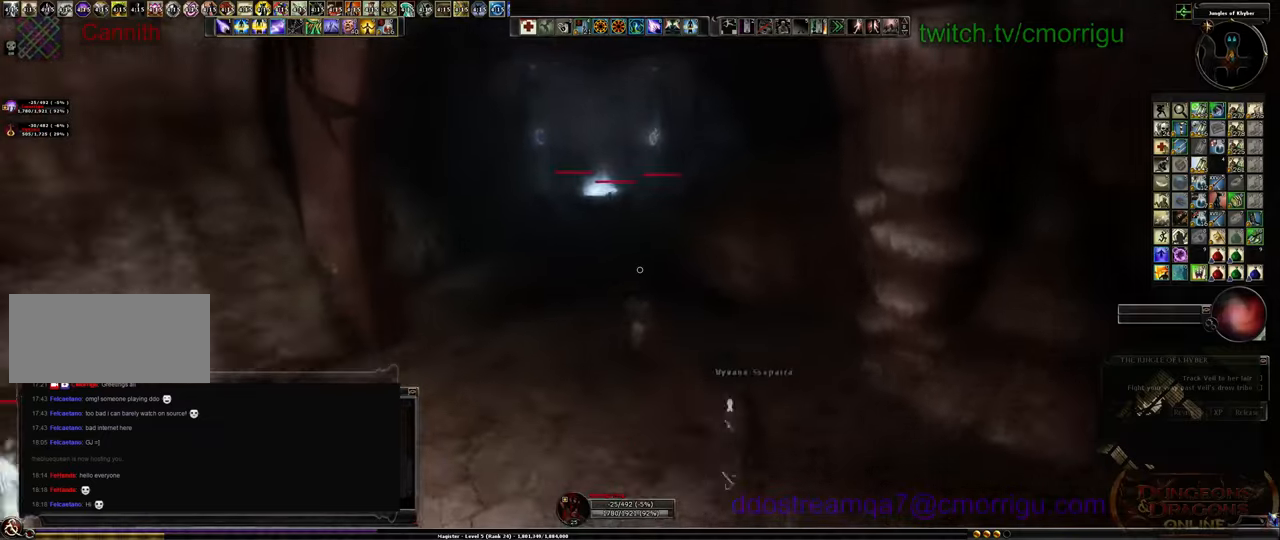
{"keys": ["w"], "events": []}
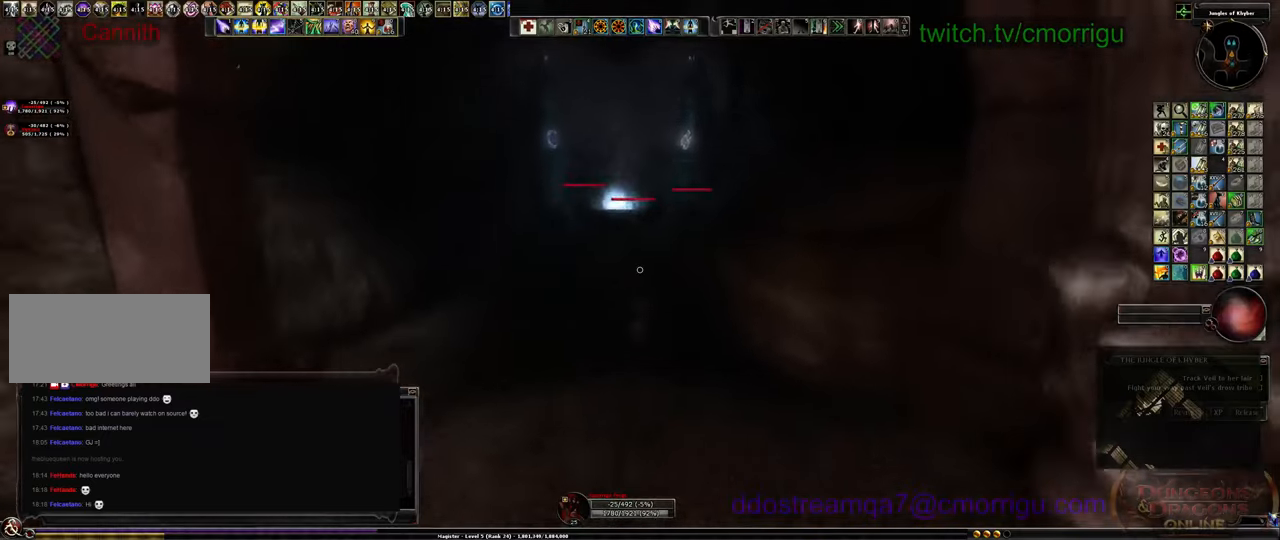
{"keys": ["w"], "events": []}
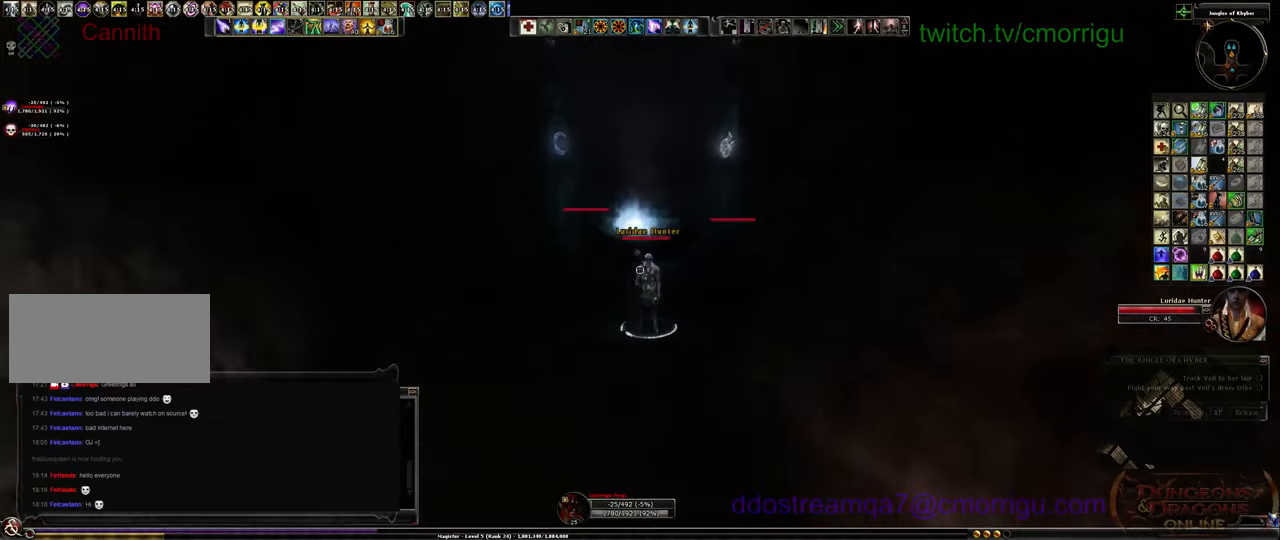
{"keys": ["w"], "events": []}
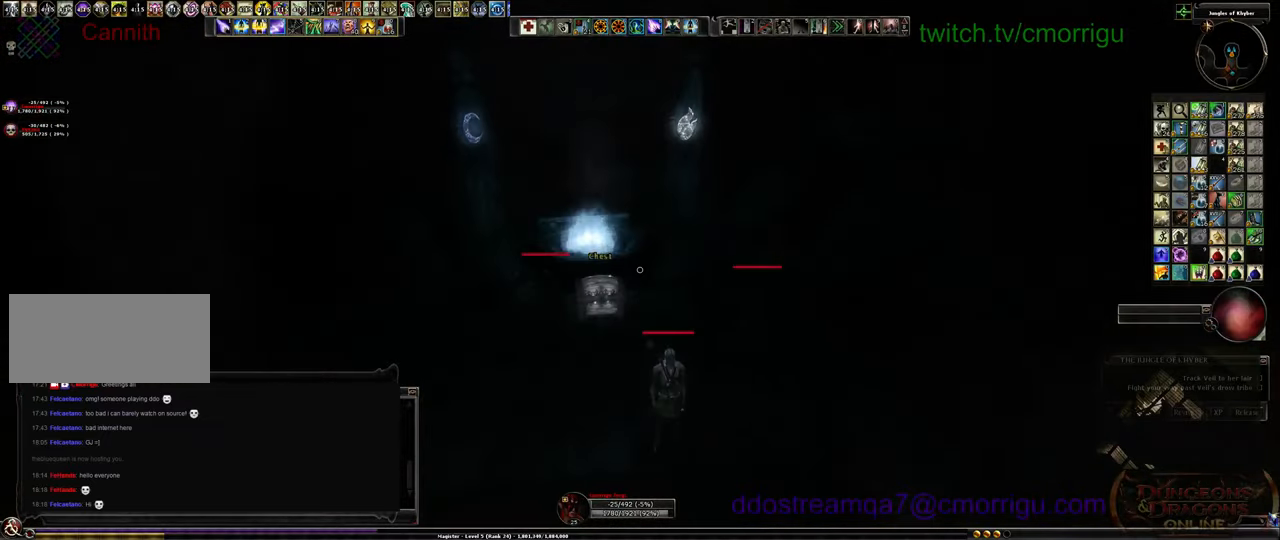
{"keys": ["w"], "events": [[167, "space", "down"], [300, "space", "up"]]}
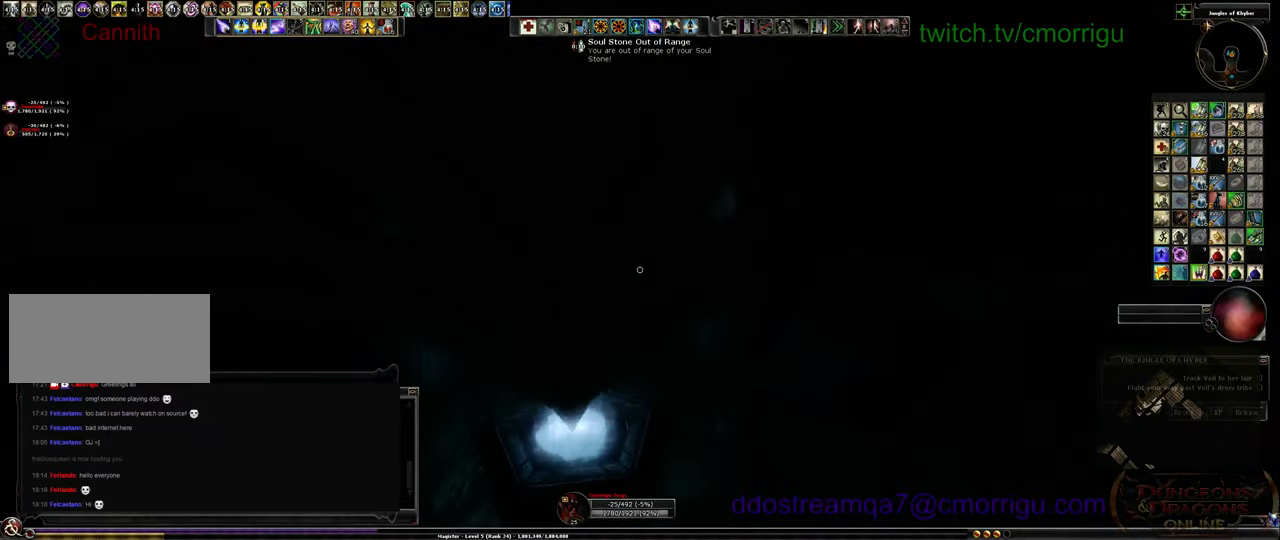
{"keys": [], "events": [[500, "w", "up"]]}
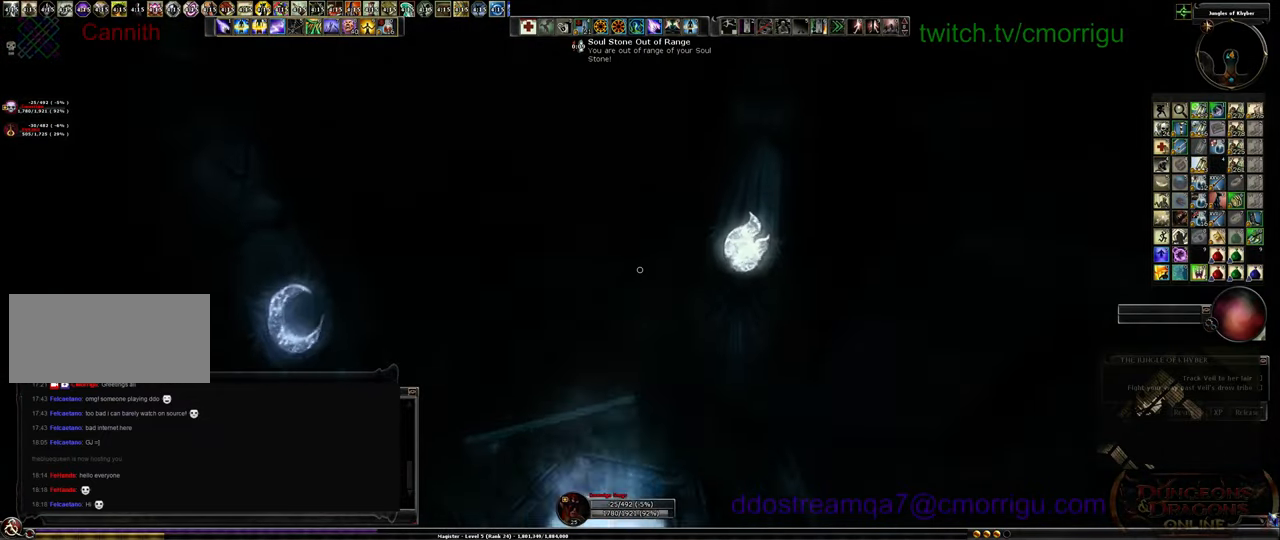
{"keys": ["w"], "events": [[500, "w", "down"]]}
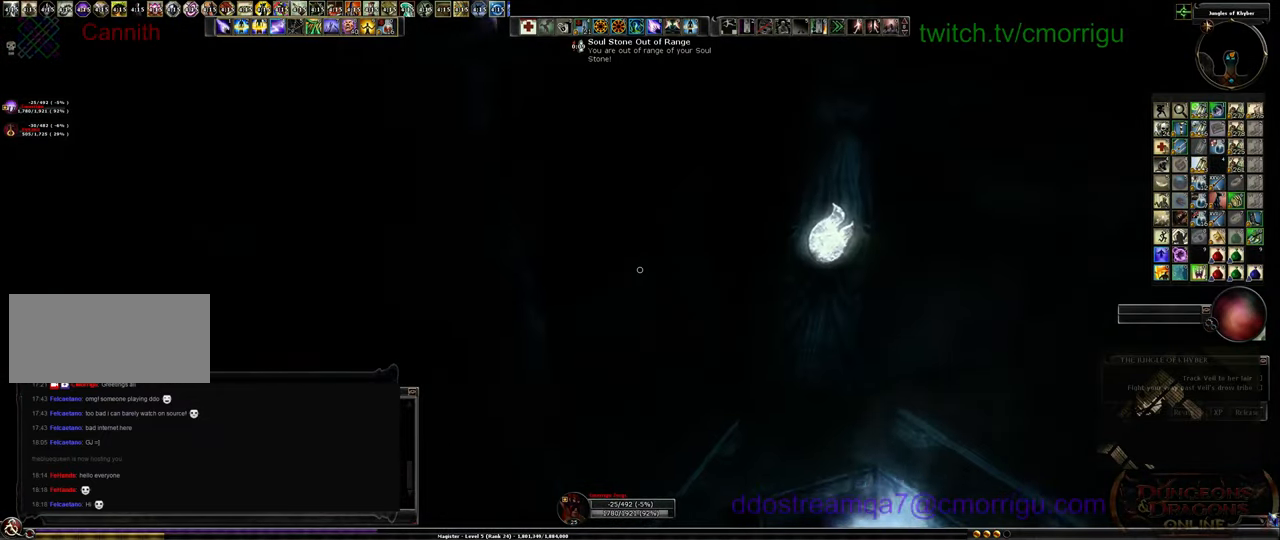
{"keys": ["space", "w"], "events": [[67, "space", "down"]]}
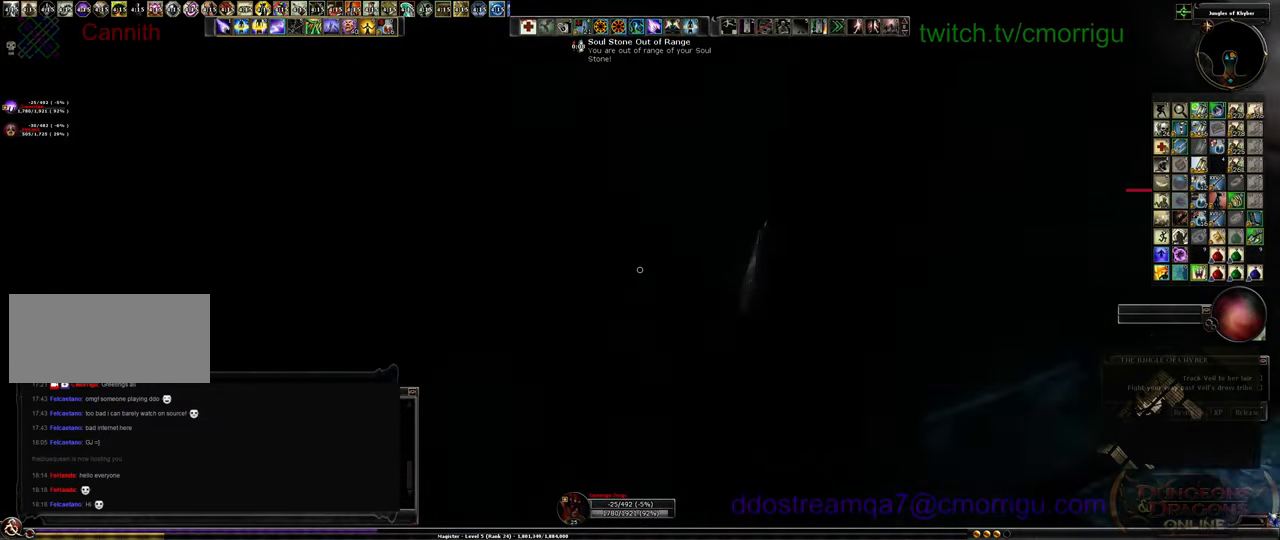
{"keys": [], "events": [[167, "space", "up"], [267, "w", "up"]]}
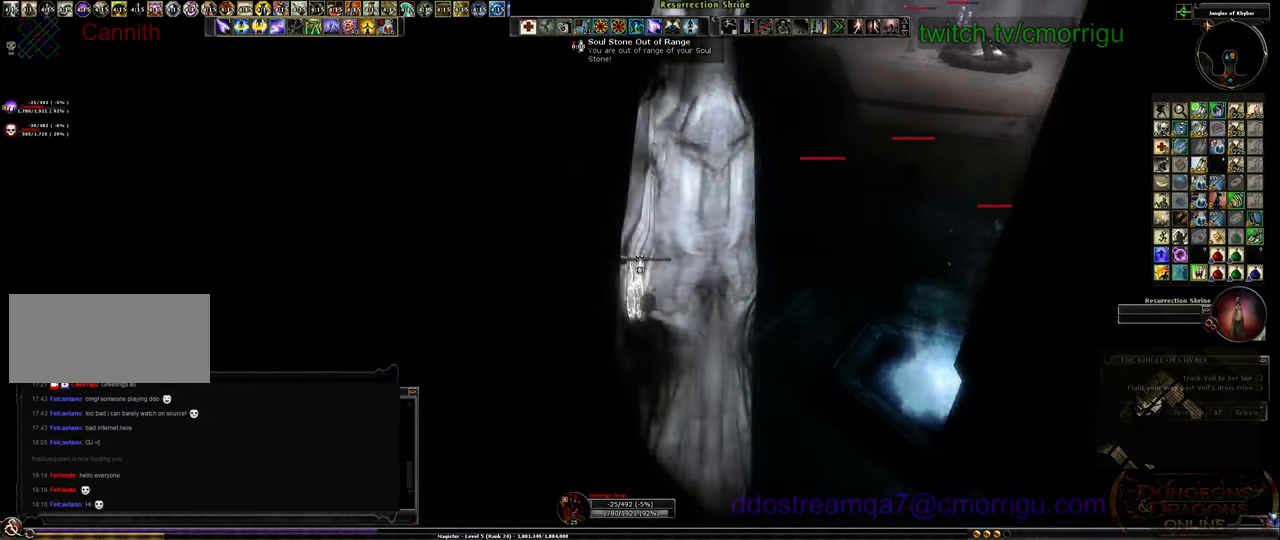
{"keys": [], "events": []}
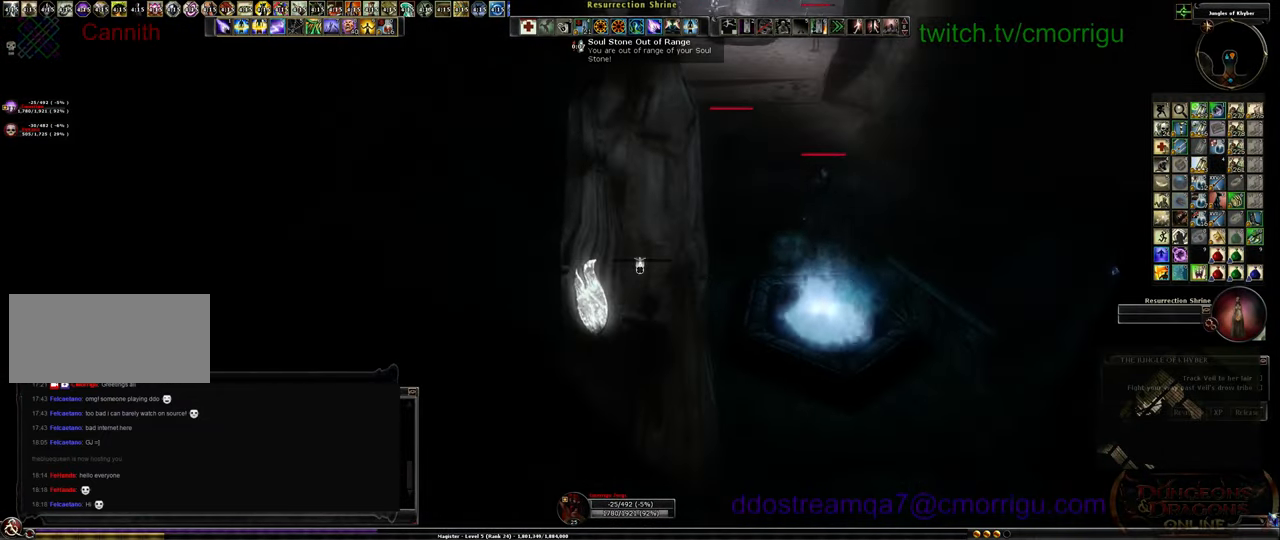
{"keys": [], "events": []}
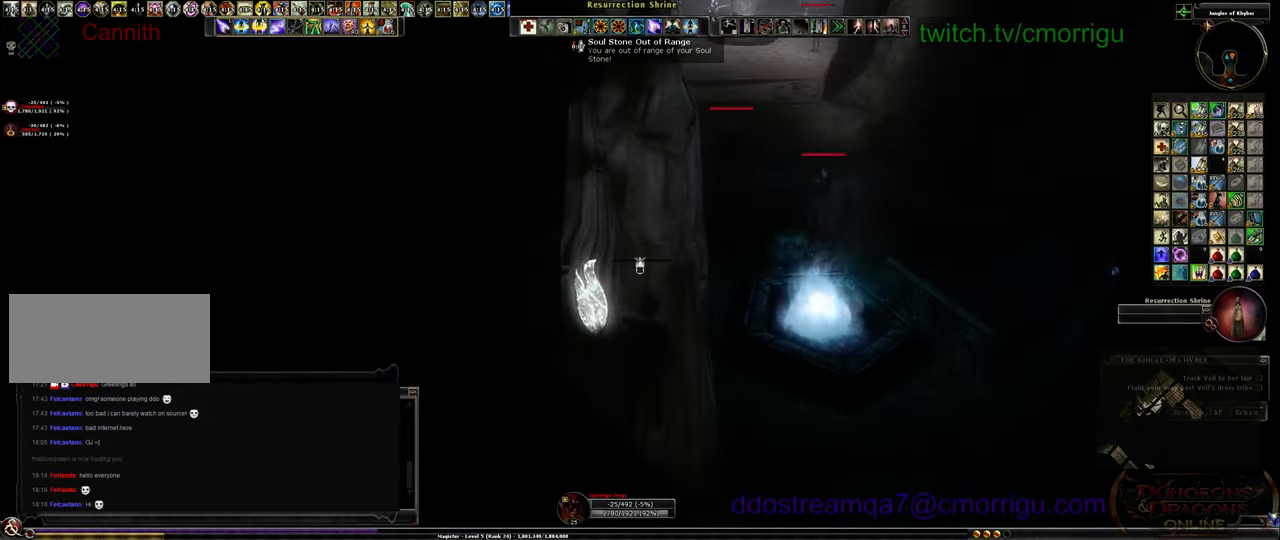
{"keys": [], "events": []}
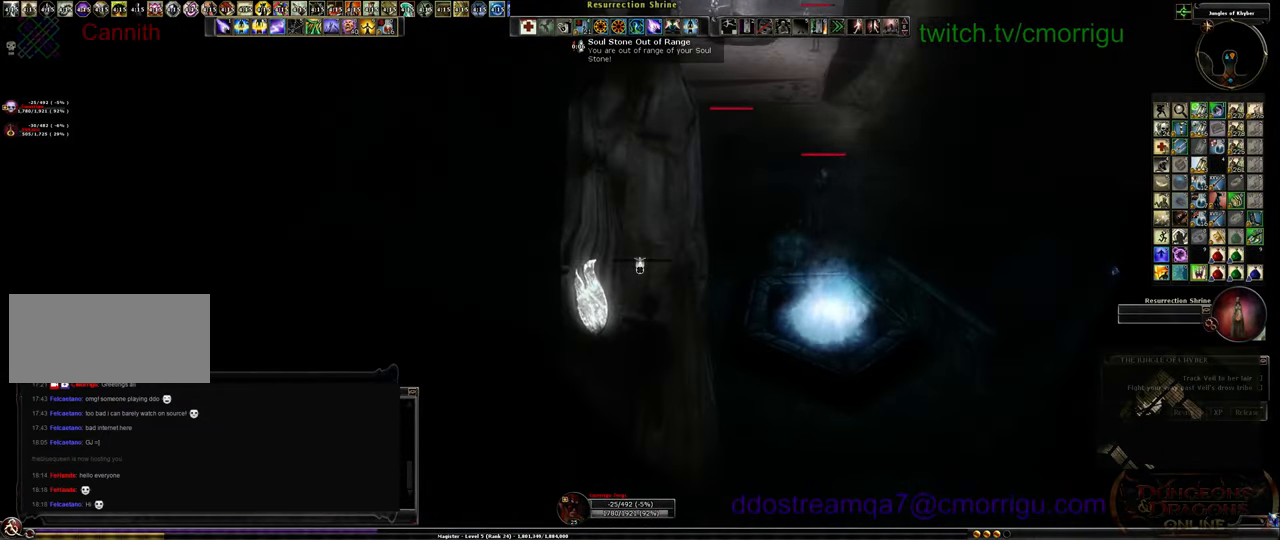
{"keys": [], "events": []}
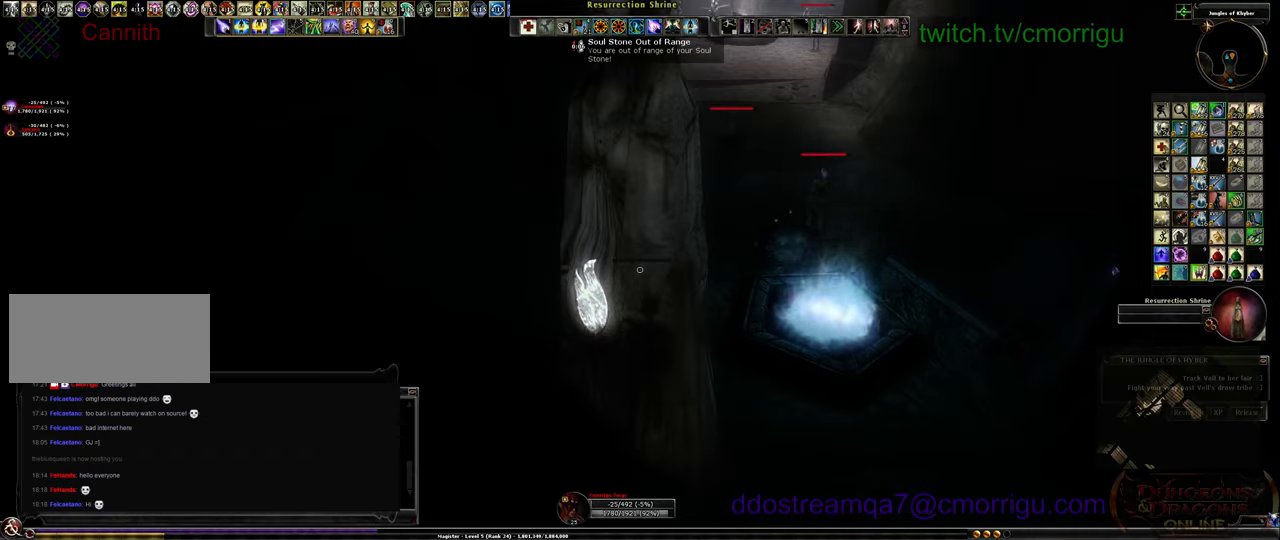
{"keys": [], "events": []}
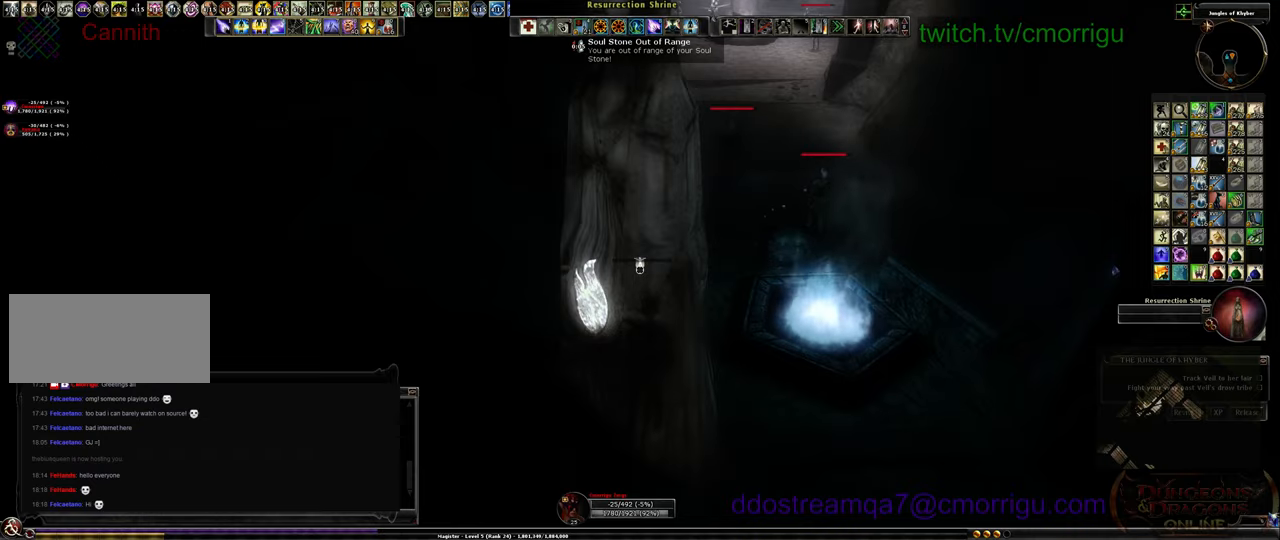
{"keys": [], "events": []}